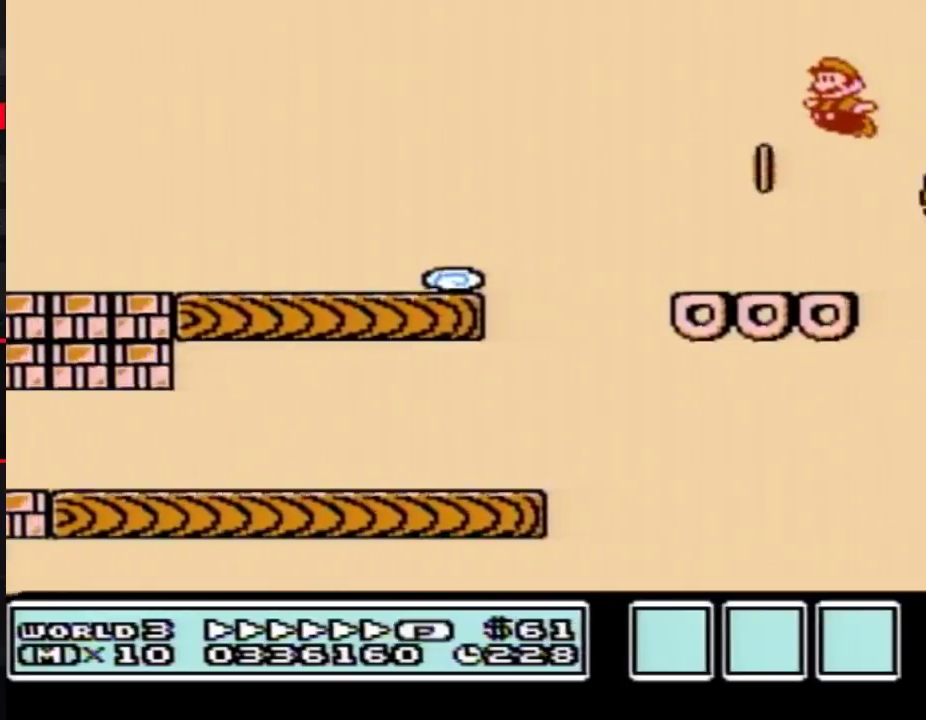
Gameplay with a controller (Nintendo layout); each line is a JSON object with the inputs held at the frame after it. "events" lists button and stick changes between this image and that frame as [ms after this image, input, new state], when the widget could be followed in between. Not read: L3 R3.
{"buttons": ["A", "B", "DPAD_LEFT"], "events": [[467, "A", "down"]]}
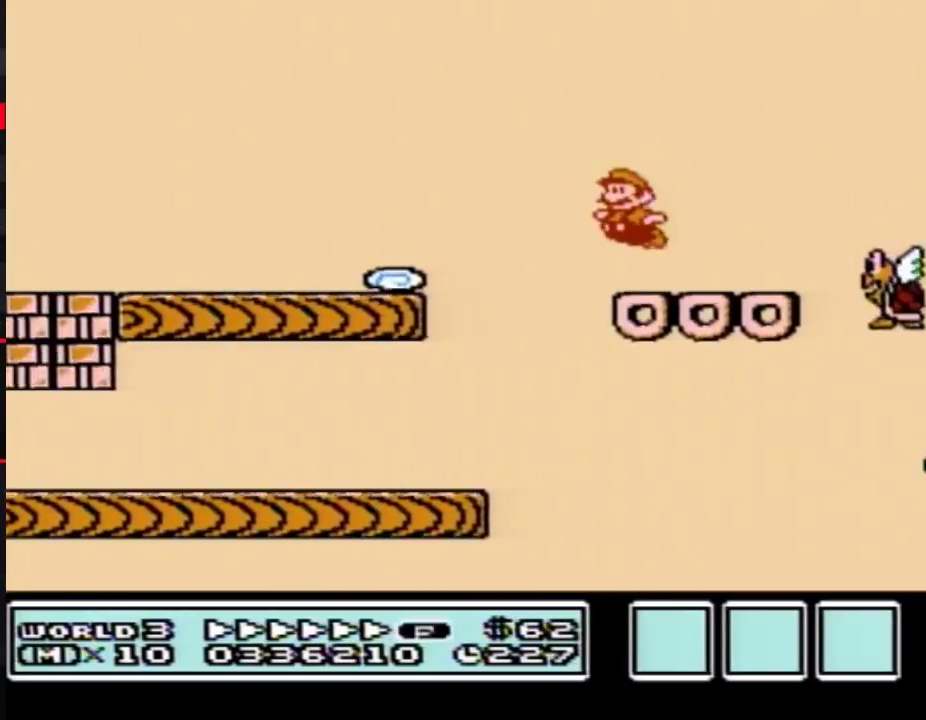
{"buttons": ["B", "DPAD_LEFT"], "events": [[67, "A", "up"]]}
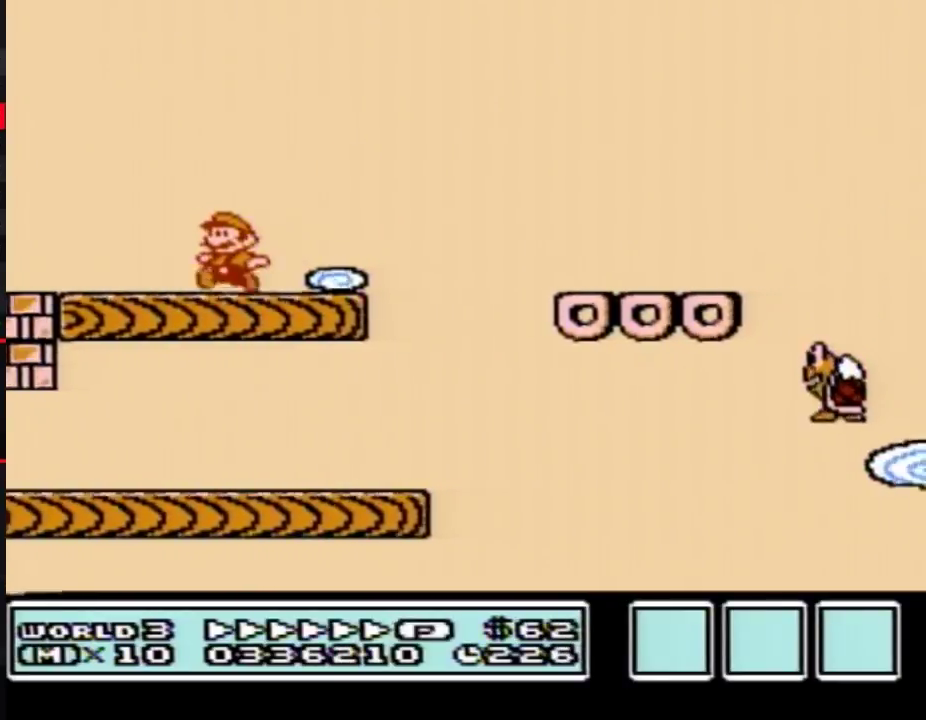
{"buttons": ["B", "DPAD_RIGHT"], "events": [[167, "A", "down"], [233, "DPAD_LEFT", "up"], [250, "A", "up"], [250, "DPAD_RIGHT", "down"], [417, "DPAD_RIGHT", "up"], [467, "DPAD_RIGHT", "down"]]}
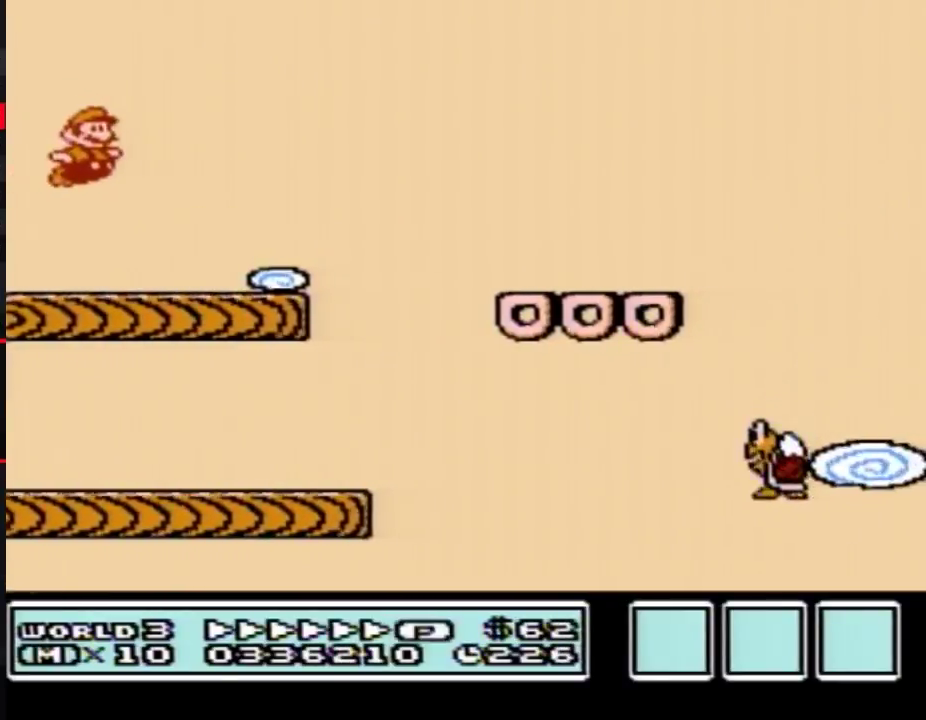
{"buttons": ["B", "DPAD_RIGHT"], "events": [[283, "A", "down"], [383, "A", "up"]]}
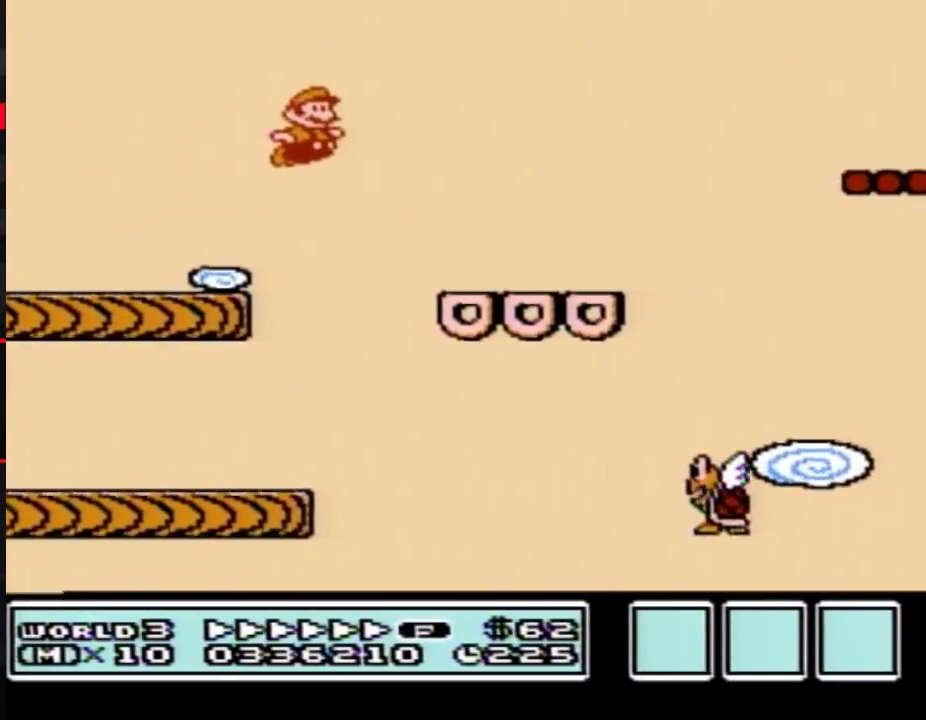
{"buttons": ["B"], "events": [[33, "DPAD_RIGHT", "up"], [100, "DPAD_LEFT", "down"], [217, "DPAD_LEFT", "up"], [317, "DPAD_DOWN", "down"], [383, "A", "down"], [450, "DPAD_DOWN", "up"], [467, "A", "up"]]}
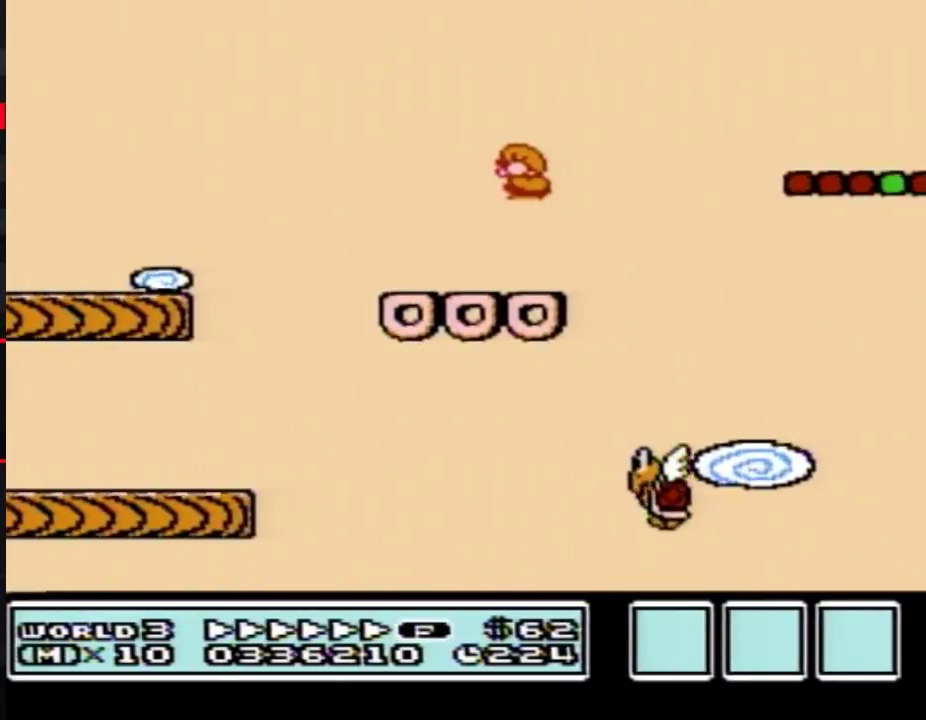
{"buttons": ["A", "B", "DPAD_RIGHT"], "events": [[67, "DPAD_LEFT", "down"], [217, "DPAD_LEFT", "up"], [417, "DPAD_RIGHT", "down"], [500, "A", "down"]]}
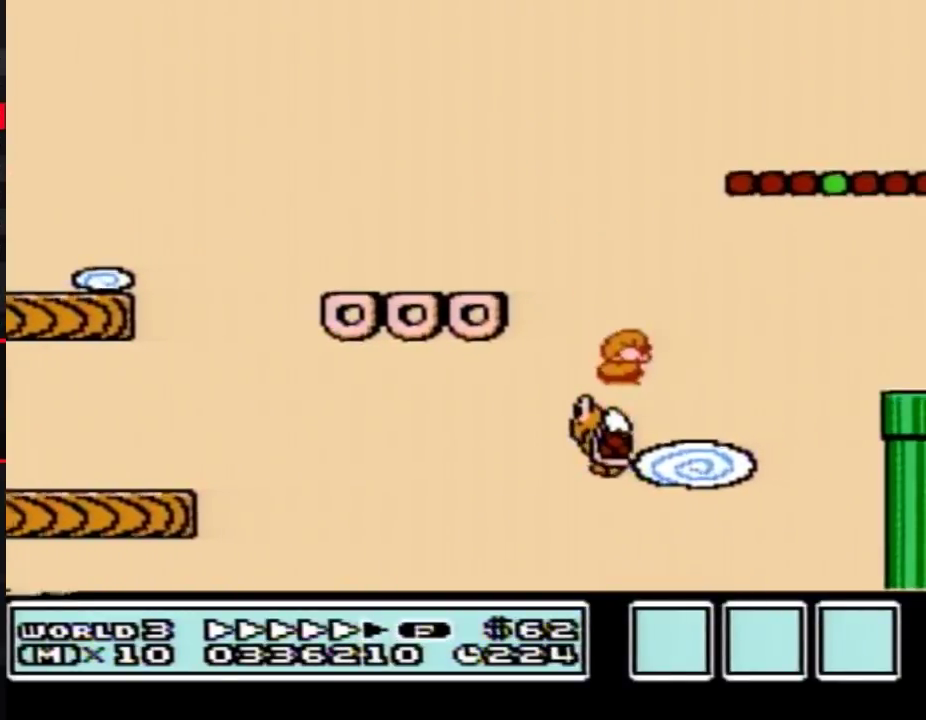
{"buttons": [], "events": [[217, "A", "up"], [467, "B", "up"], [467, "DPAD_RIGHT", "up"]]}
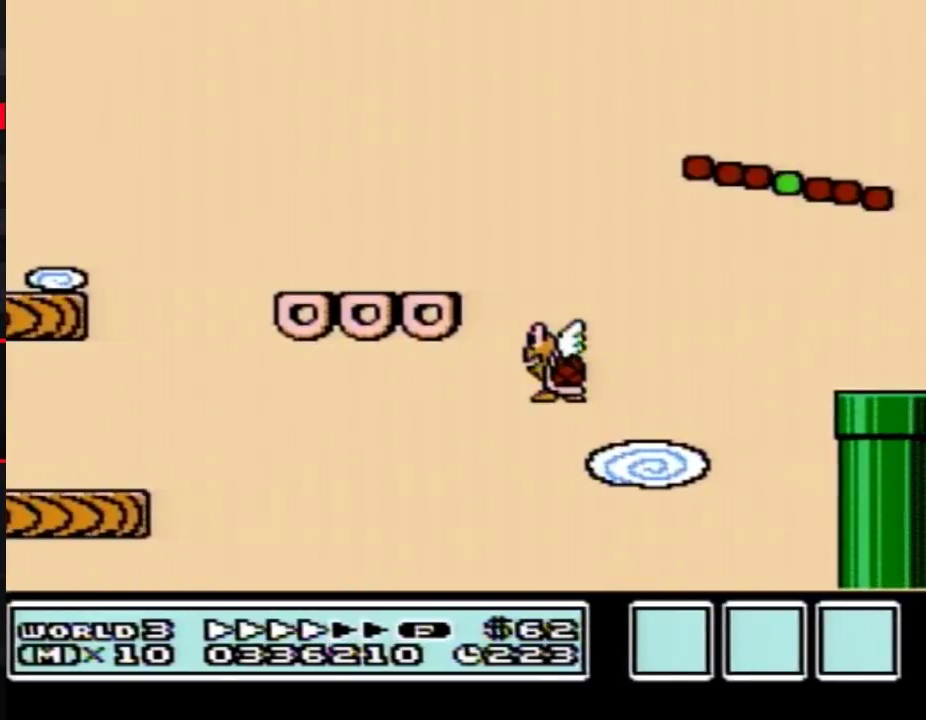
{"buttons": [], "events": []}
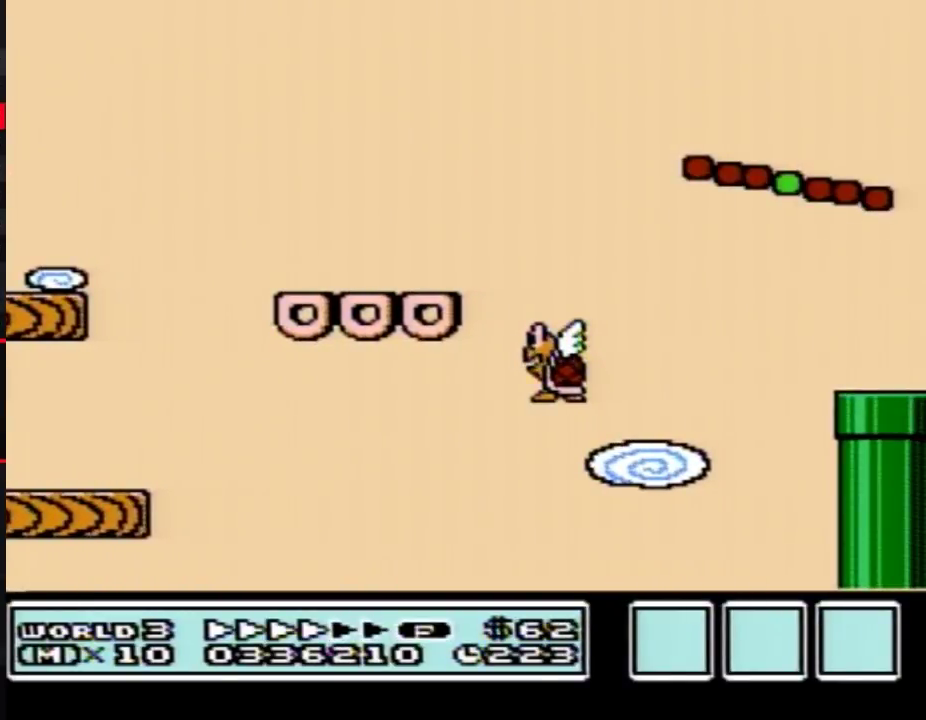
{"buttons": [], "events": []}
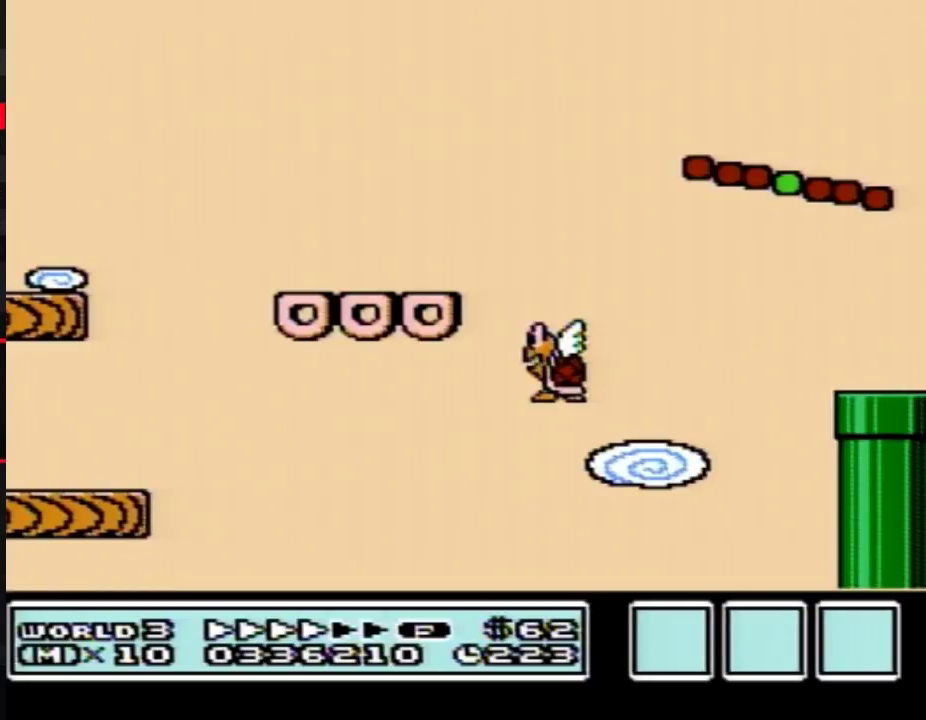
{"buttons": [], "events": []}
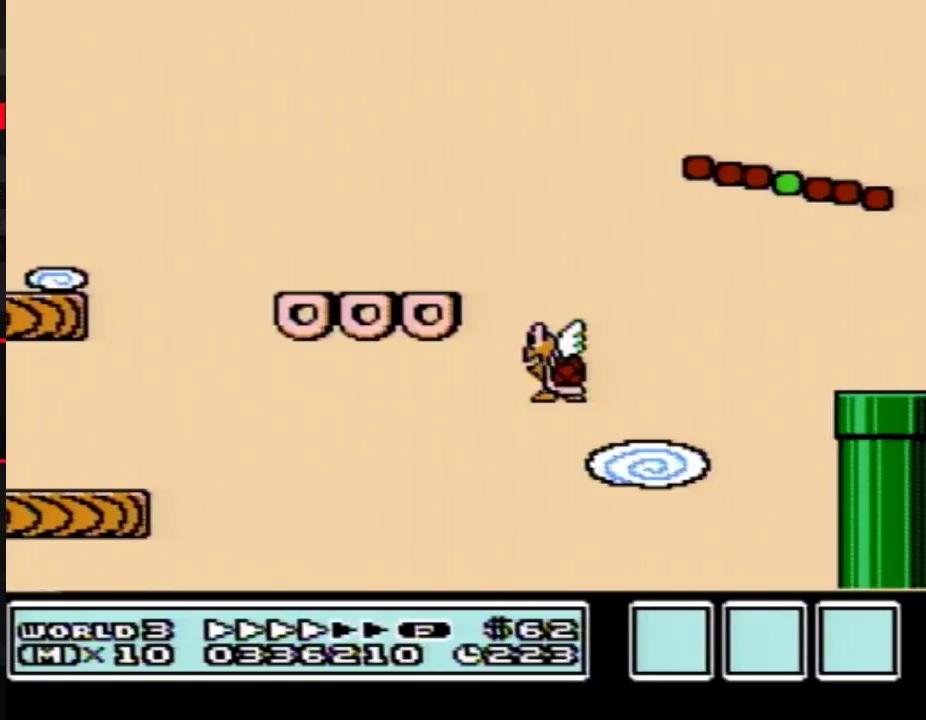
{"buttons": [], "events": []}
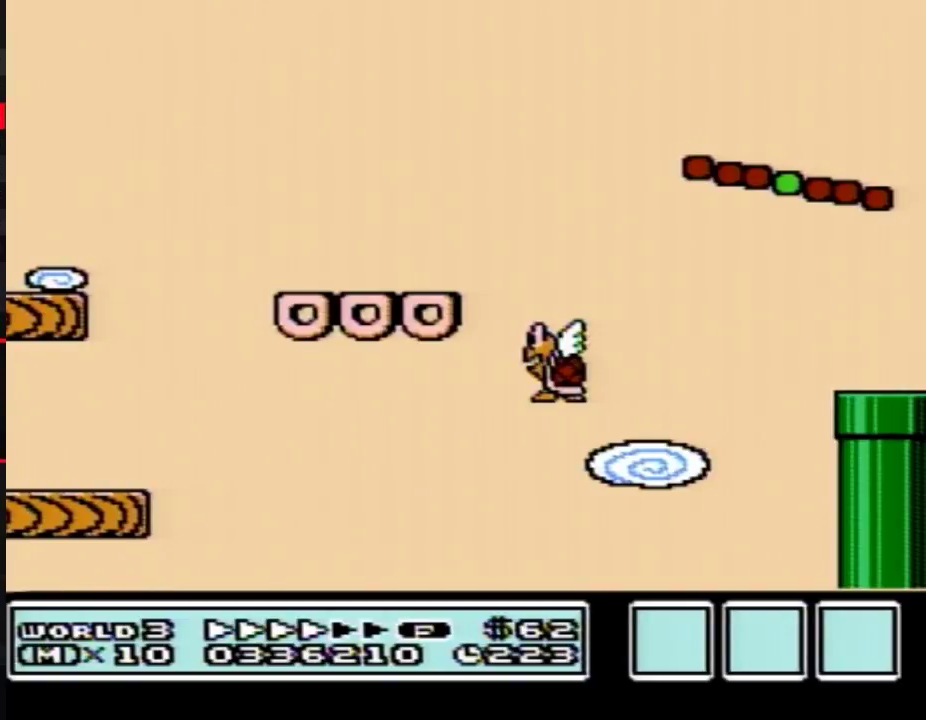
{"buttons": [], "events": []}
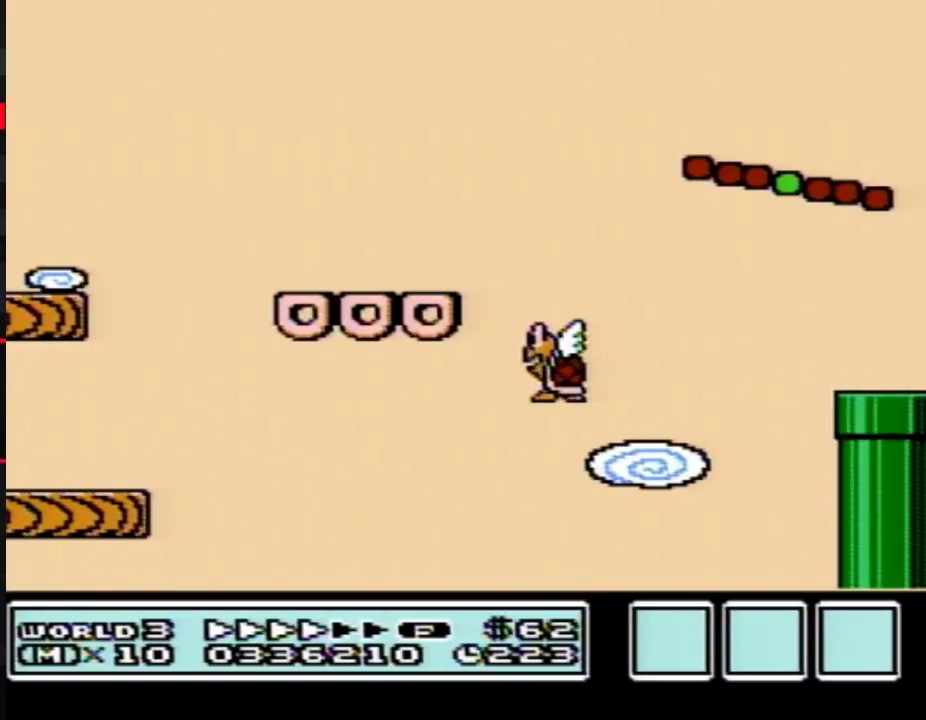
{"buttons": [], "events": []}
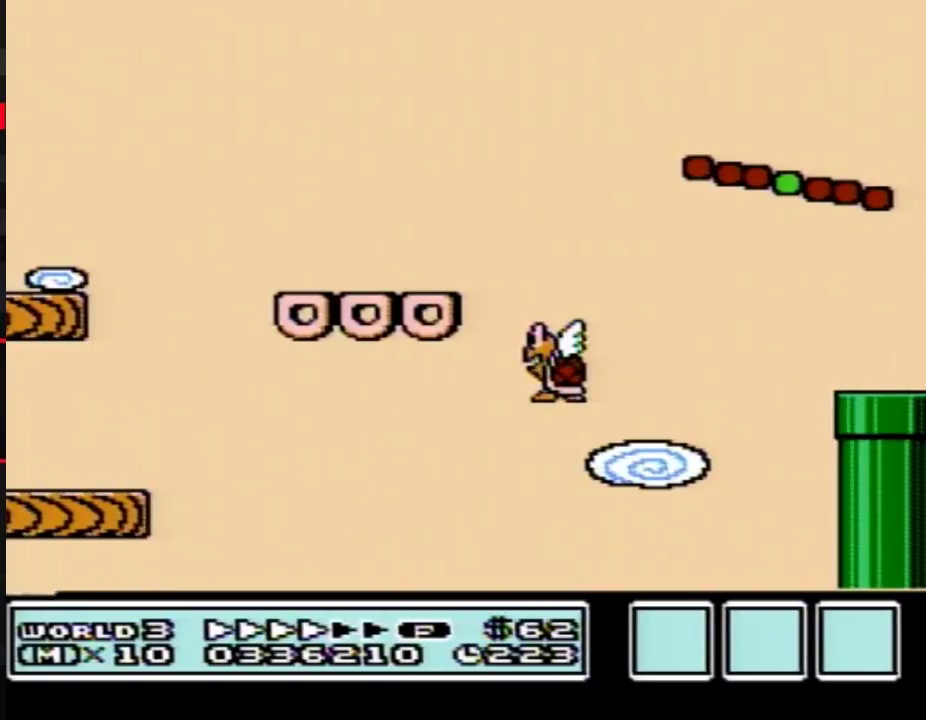
{"buttons": [], "events": []}
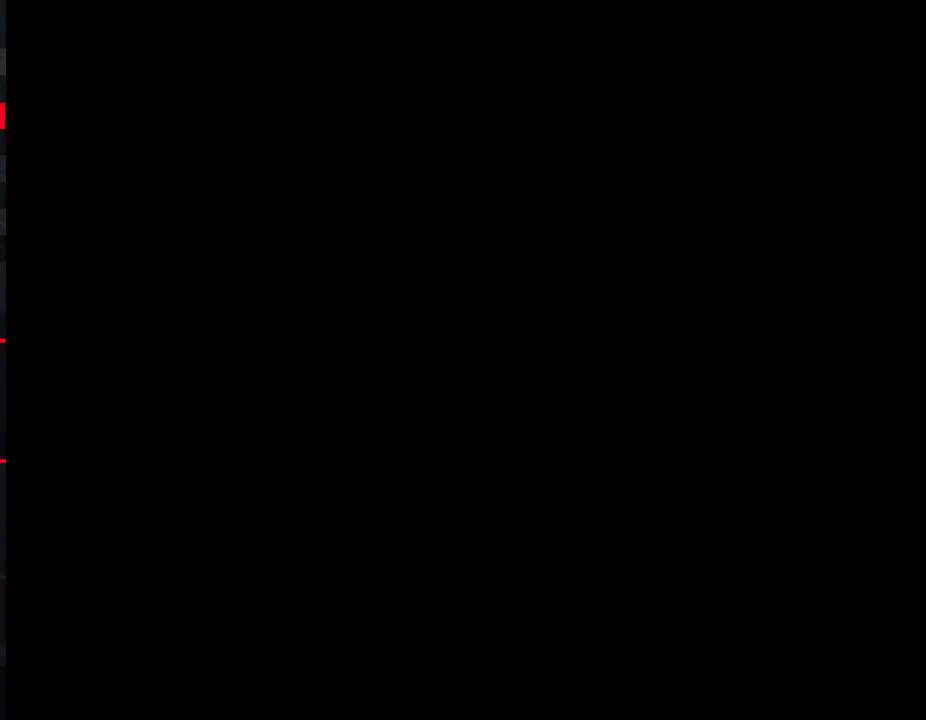
{"buttons": [], "events": []}
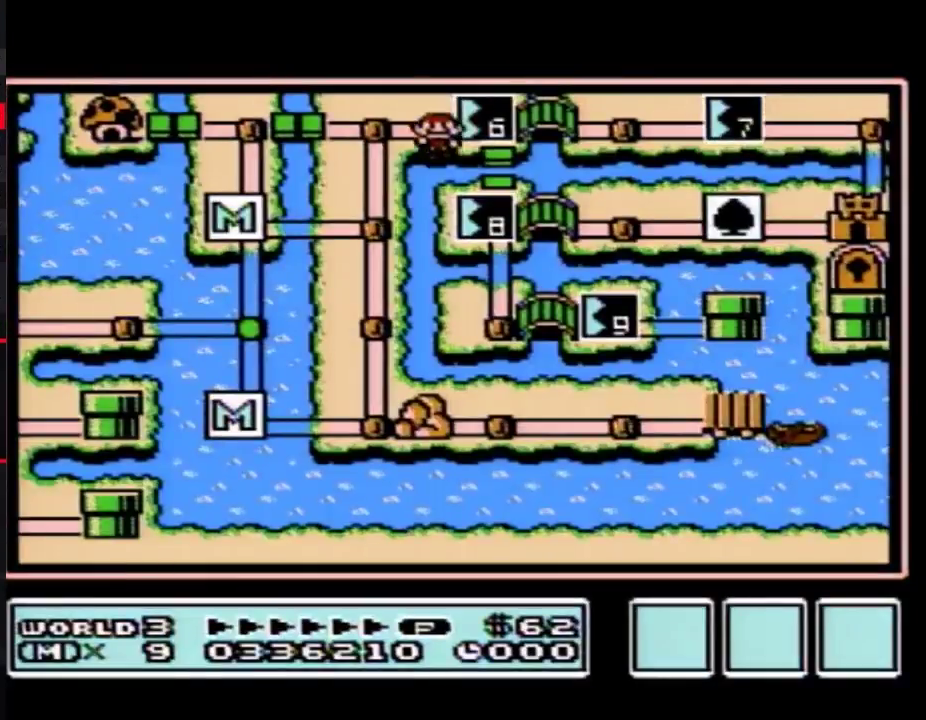
{"buttons": [], "events": []}
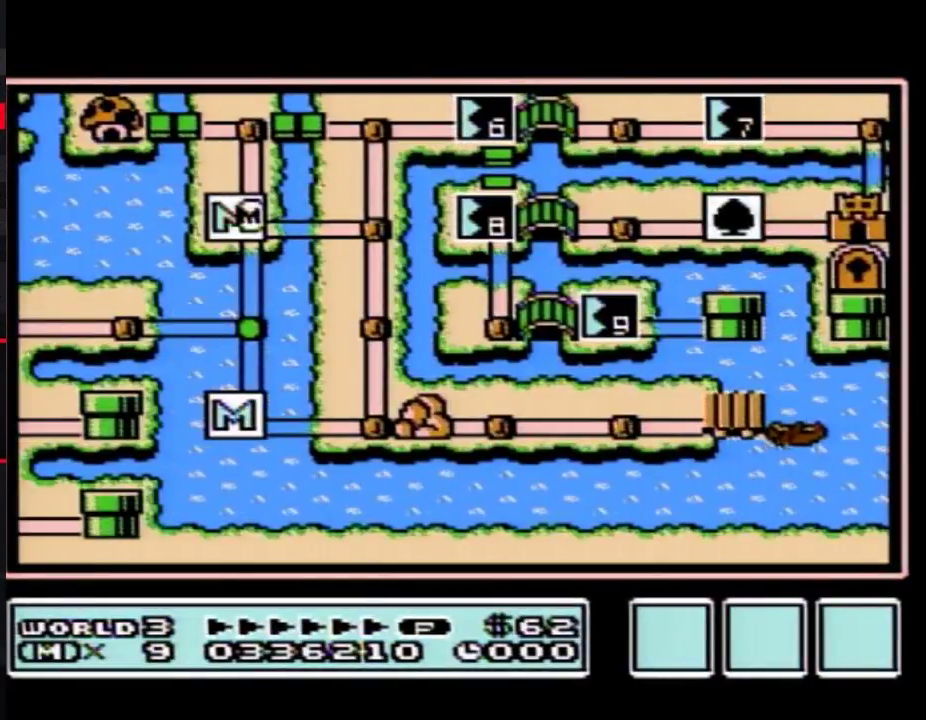
{"buttons": ["DPAD_UP"], "events": [[483, "DPAD_UP", "down"]]}
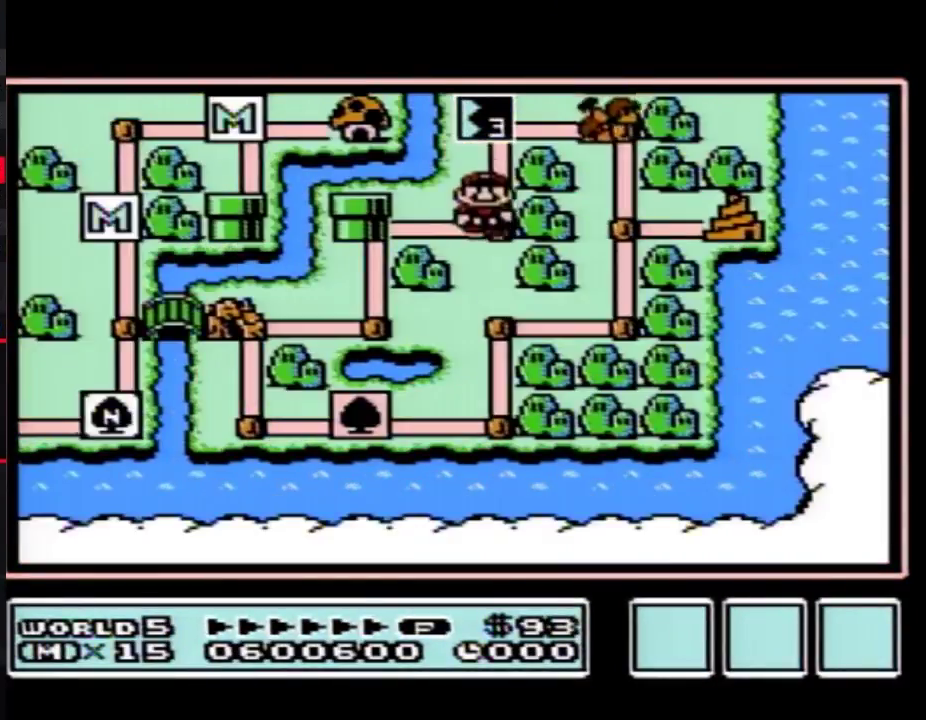
{"buttons": [], "events": [[300, "DPAD_UP", "up"]]}
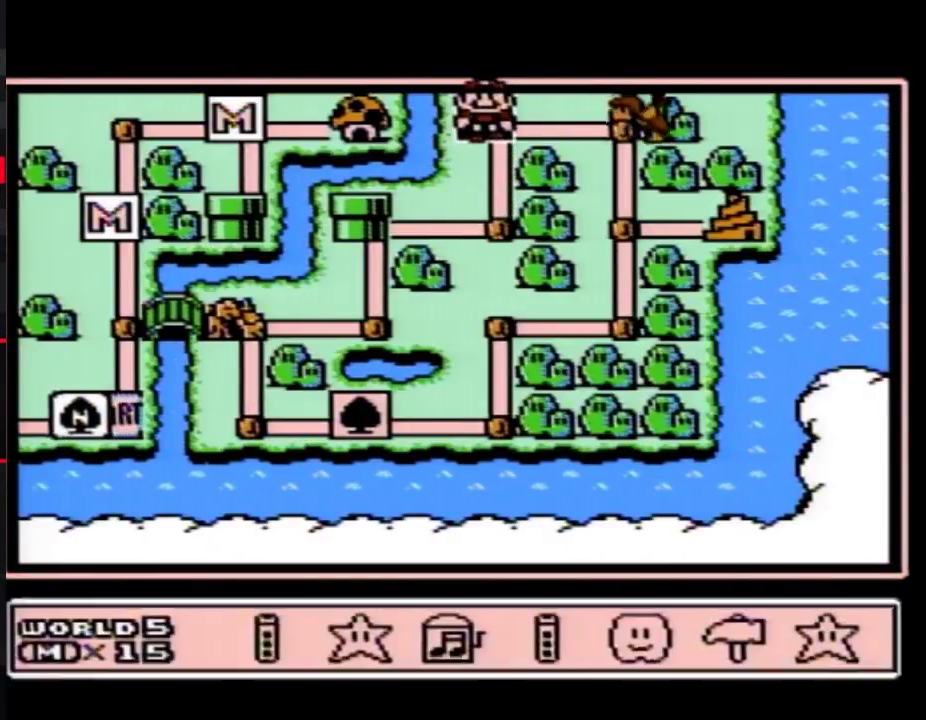
{"buttons": ["A"], "events": [[167, "DPAD_RIGHT", "down"], [267, "DPAD_RIGHT", "up"], [300, "A", "down"], [367, "A", "up"], [450, "A", "down"]]}
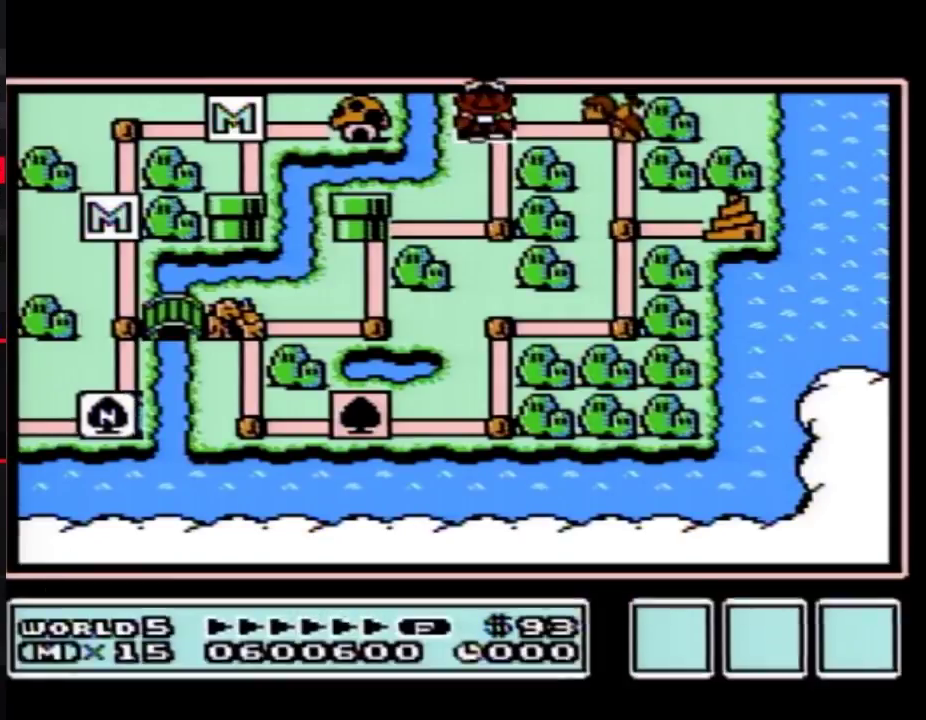
{"buttons": ["A"], "events": []}
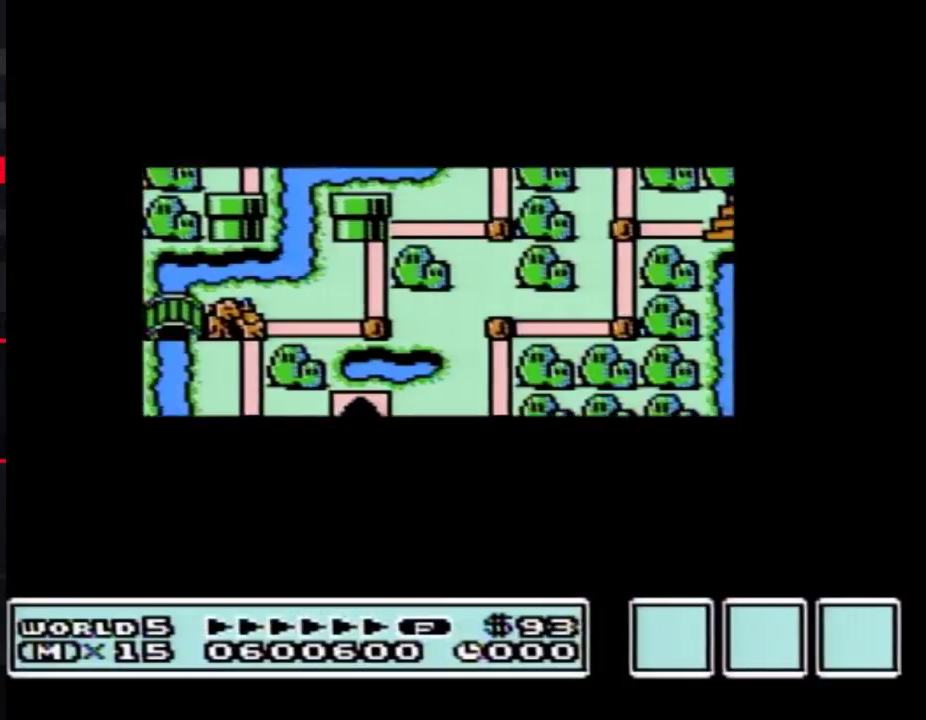
{"buttons": [], "events": [[483, "A", "up"]]}
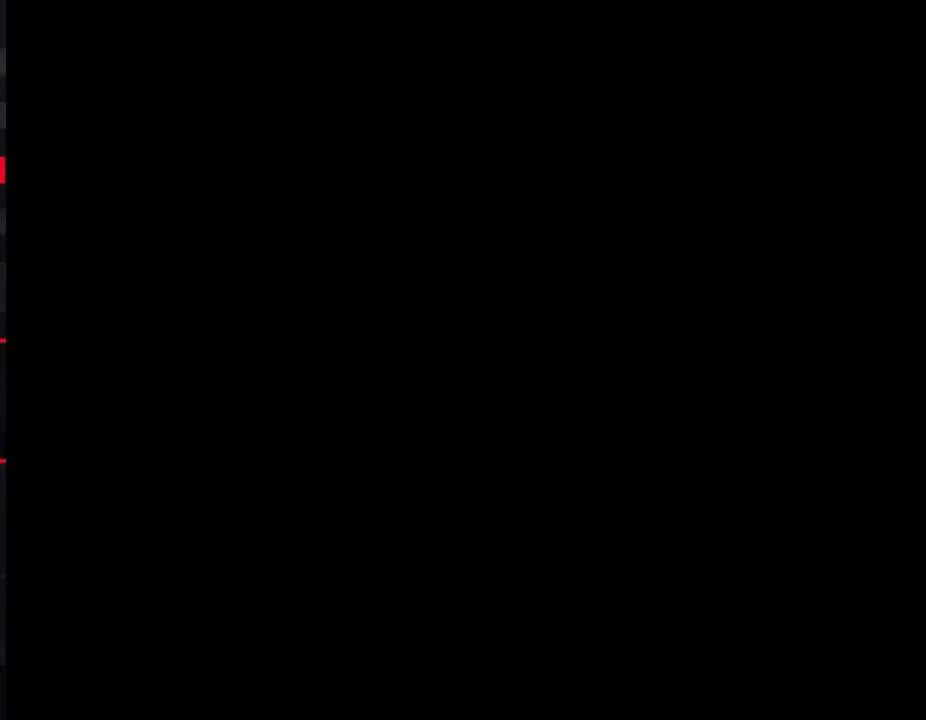
{"buttons": ["B", "DPAD_RIGHT"], "events": [[83, "B", "down"], [83, "DPAD_RIGHT", "down"]]}
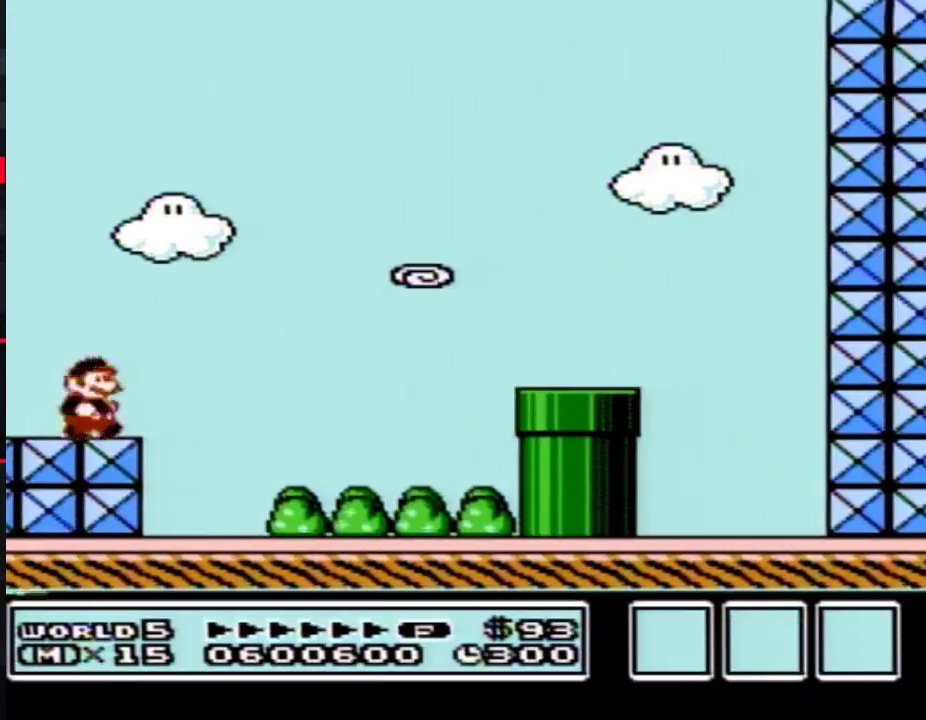
{"buttons": ["A", "B", "DPAD_RIGHT"], "events": [[183, "A", "down"]]}
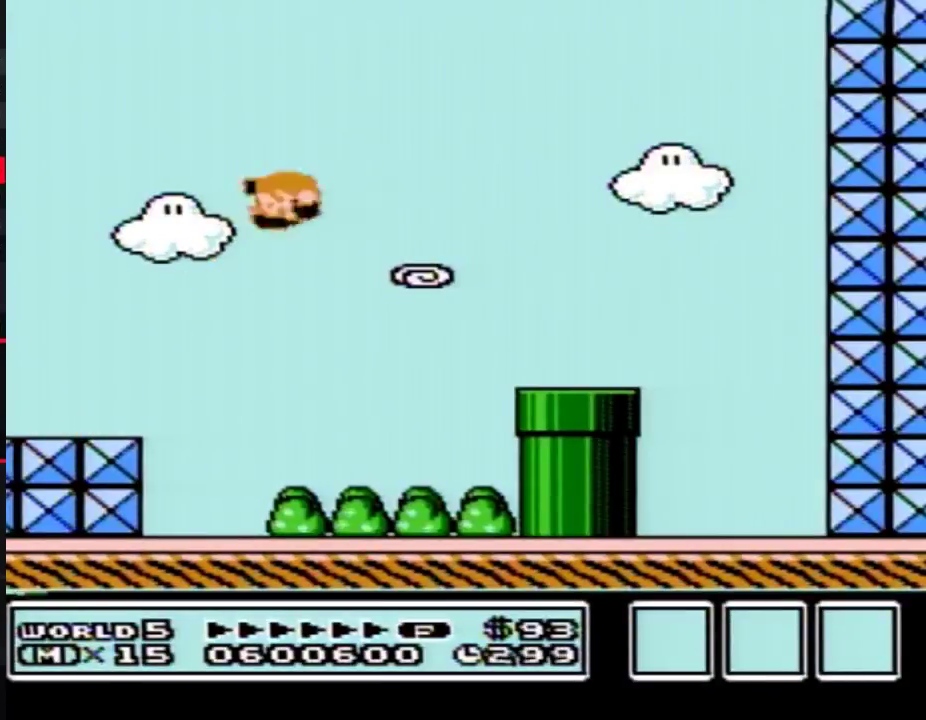
{"buttons": ["B", "DPAD_DOWN"], "events": [[50, "A", "up"], [367, "DPAD_DOWN", "down"], [400, "DPAD_RIGHT", "up"]]}
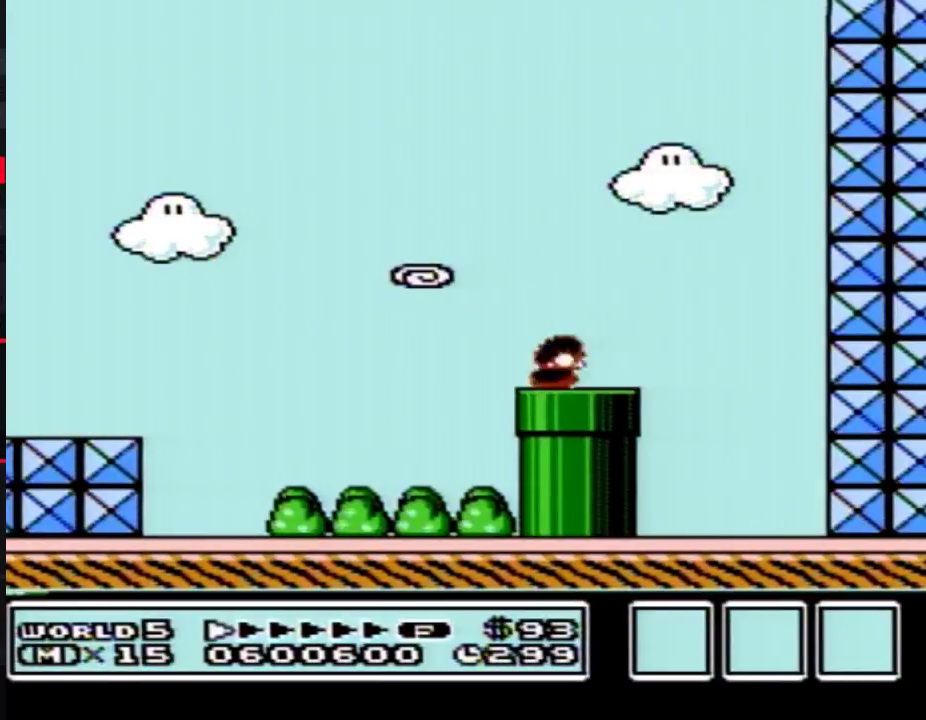
{"buttons": ["B"], "events": [[167, "DPAD_DOWN", "up"], [267, "B", "up"], [333, "B", "down"]]}
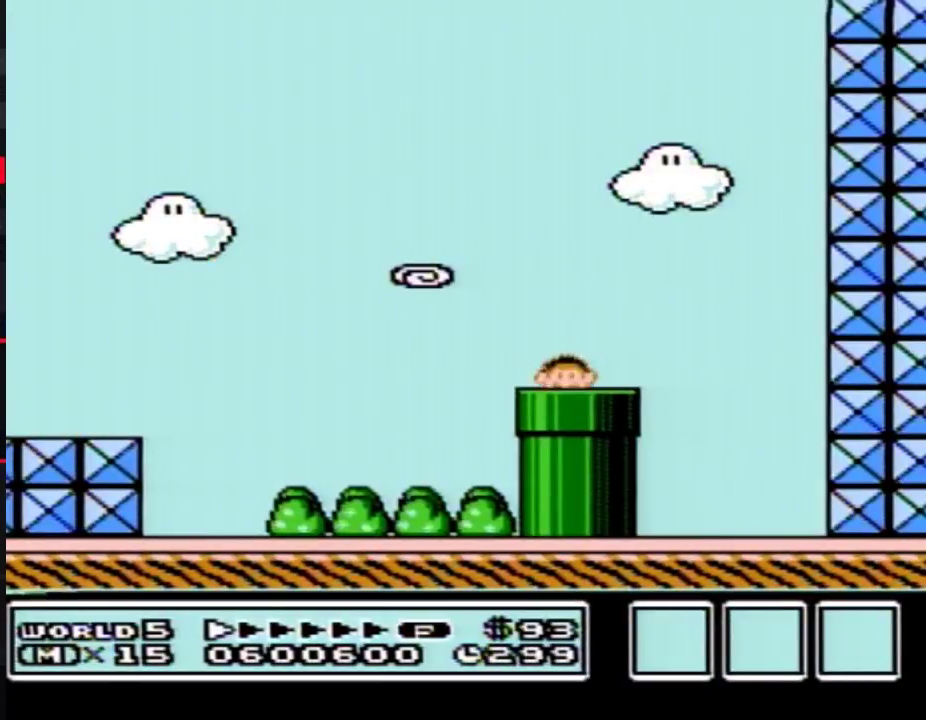
{"buttons": ["B"], "events": []}